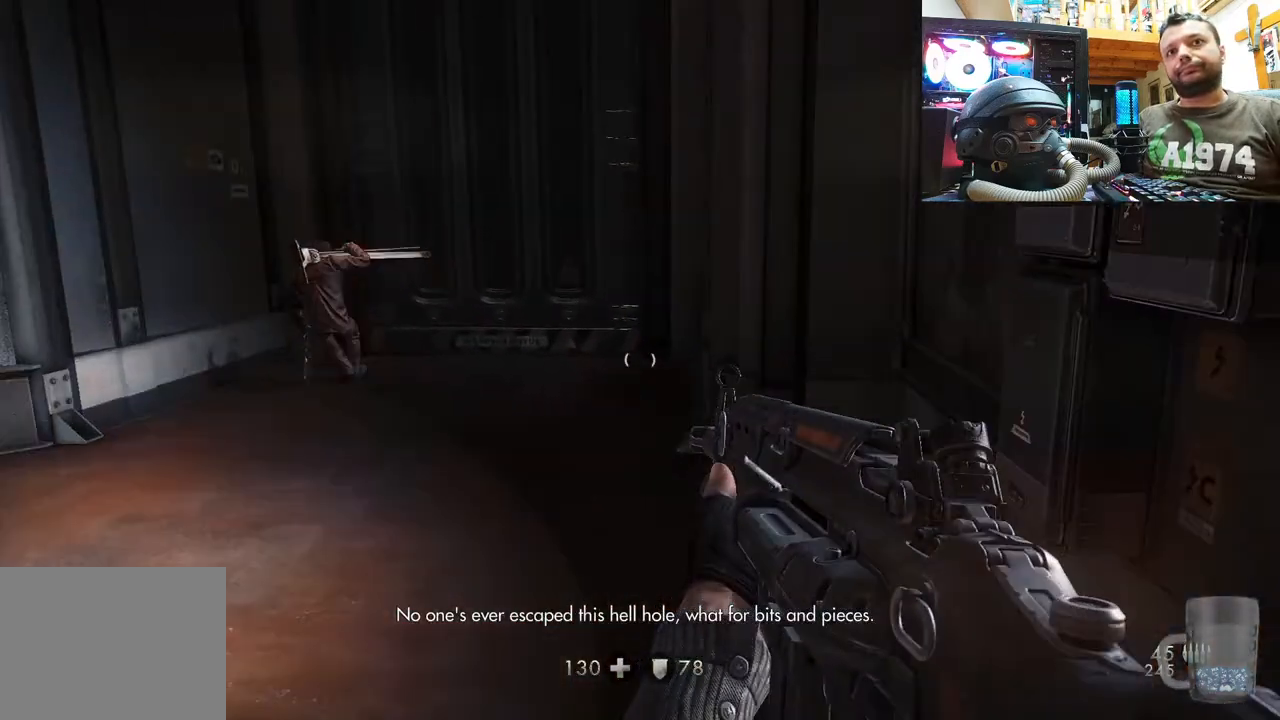
Gameplay with a controller (PlayStation layout); each line is a JSON object with the inputs held at the frame after it. "events" lists button and stick changes between this image and that frame as [ms after this image, input, new state], when the widget could be followed in between.
{"buttons": [], "left_stick": "center", "right_stick": "center", "events": [[17, "right_stick", "left"], [267, "right_stick", "center"], [500, "left_stick", "center"]]}
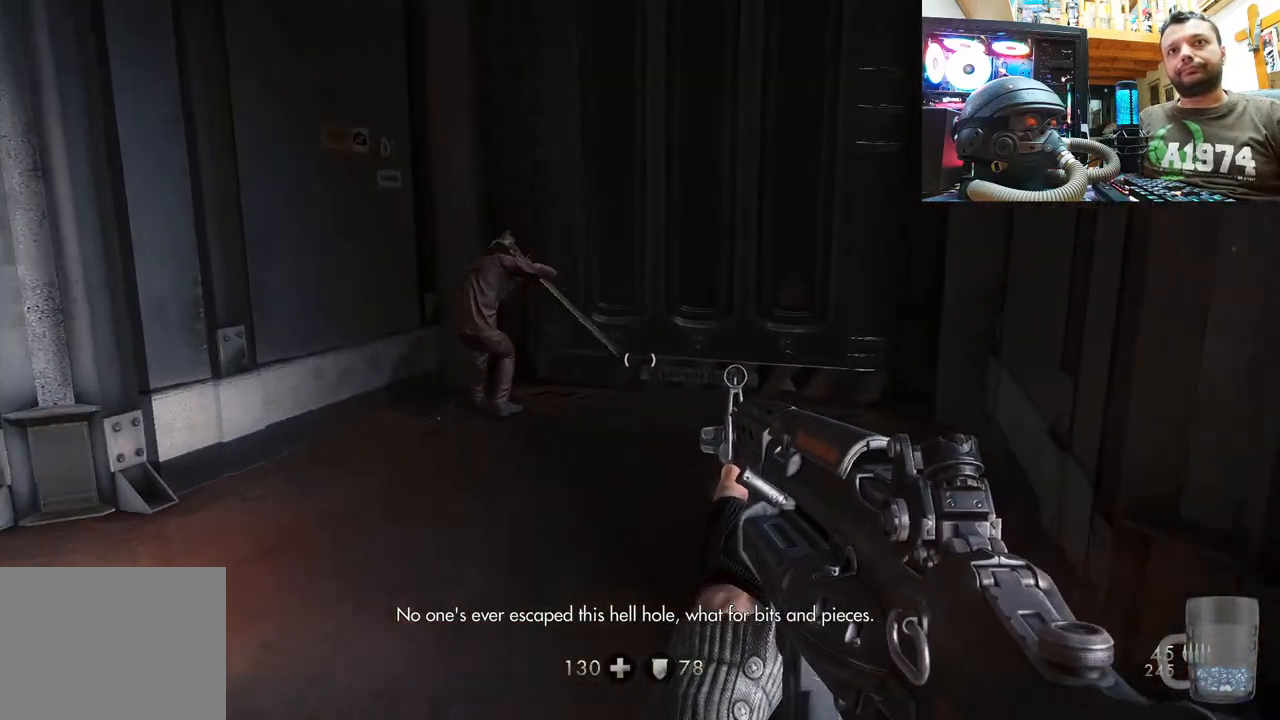
{"buttons": [], "left_stick": "down-left", "right_stick": "right", "events": [[83, "right_stick", "left"], [267, "right_stick", "center"], [350, "left_stick", "down"], [367, "right_stick", "right"], [433, "left_stick", "down-left"]]}
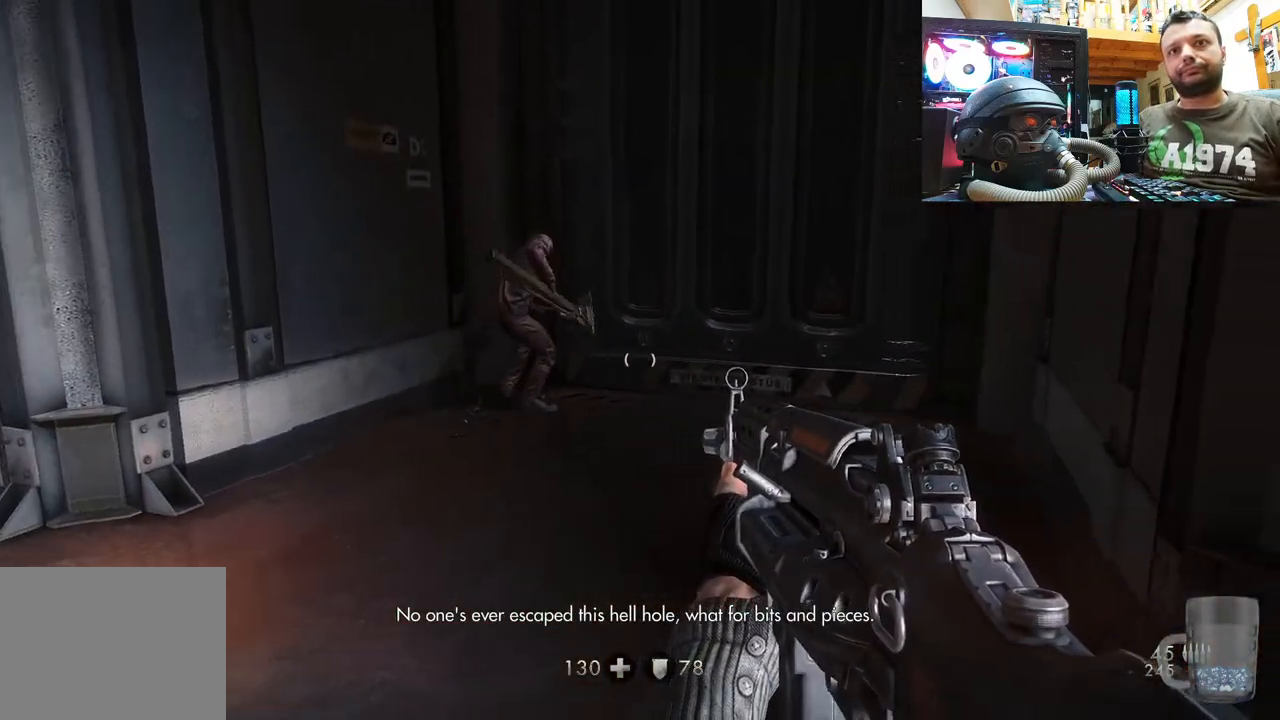
{"buttons": [], "left_stick": "down", "right_stick": "right", "events": [[433, "left_stick", "down"]]}
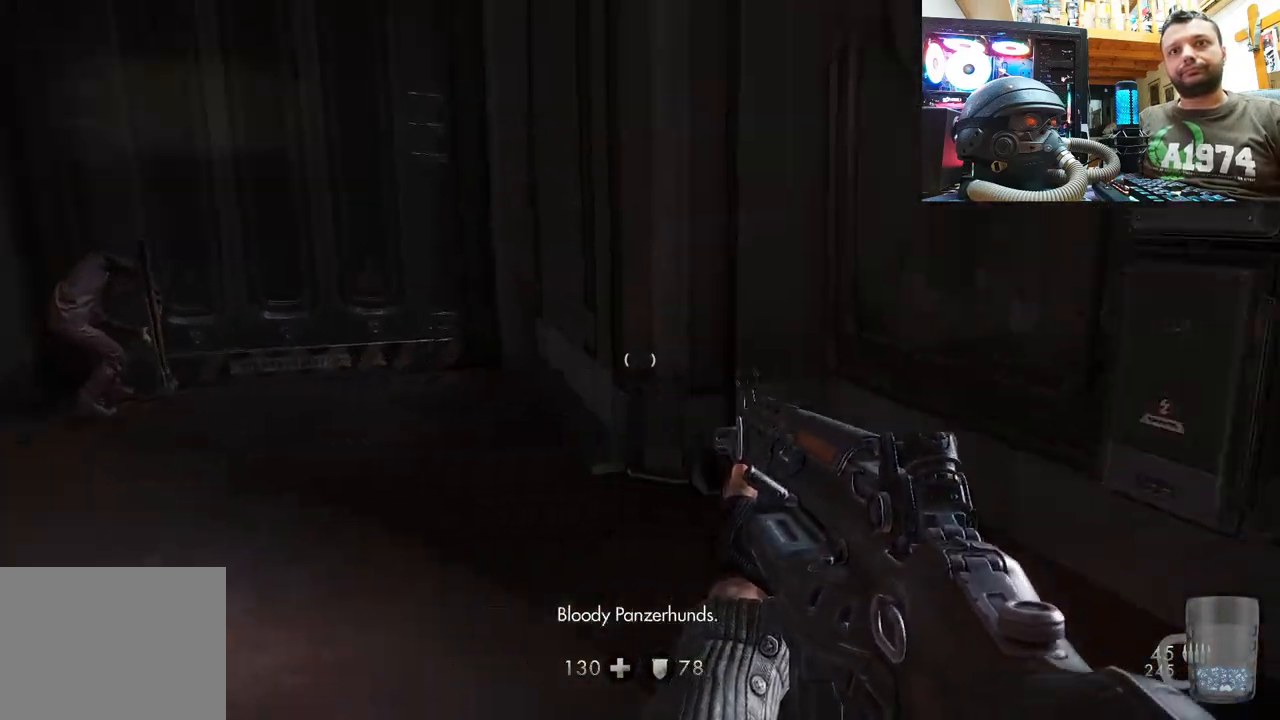
{"buttons": [], "left_stick": "up-left", "right_stick": "left", "events": [[33, "right_stick", "down-right"], [100, "left_stick", "left"], [183, "left_stick", "up-left"], [233, "right_stick", "center"], [400, "right_stick", "left"]]}
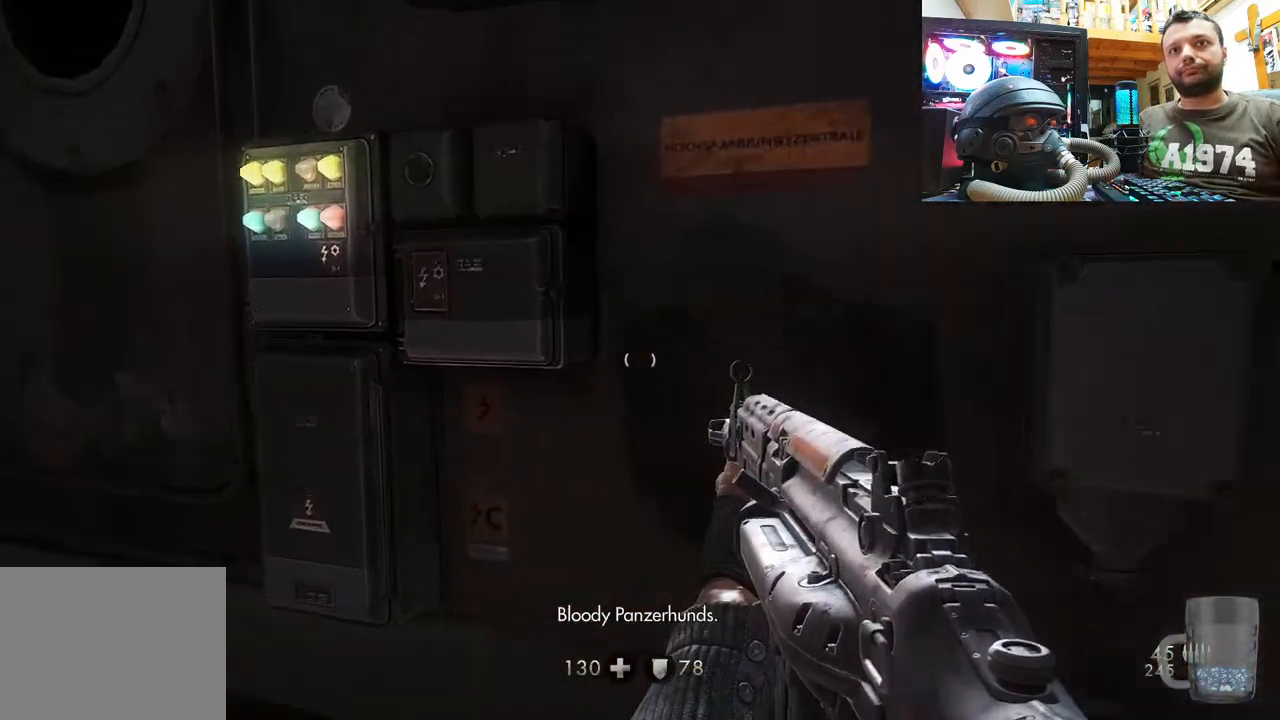
{"buttons": [], "left_stick": "down-left", "right_stick": "left", "events": [[150, "right_stick", "center"], [250, "left_stick", "center"], [317, "right_stick", "left"], [367, "left_stick", "down-left"]]}
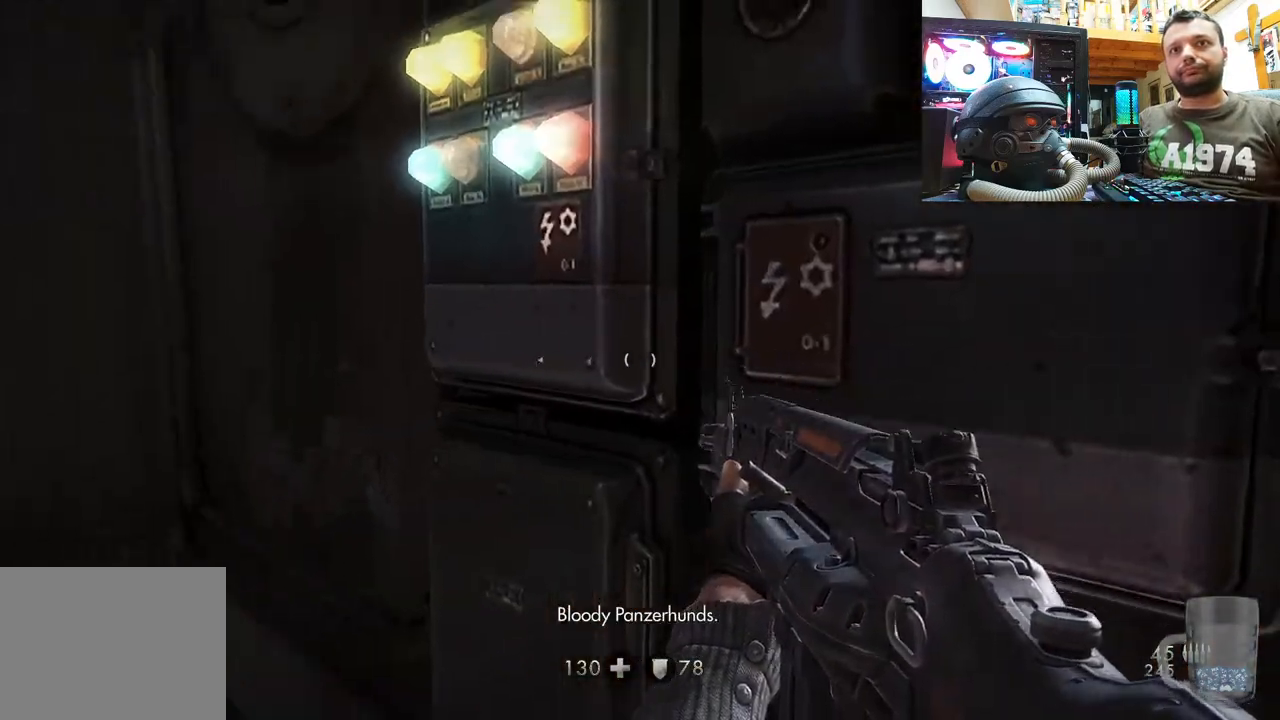
{"buttons": [], "left_stick": "up", "right_stick": "up-left", "events": [[217, "left_stick", "up-left"], [250, "right_stick", "center"], [467, "left_stick", "up"], [467, "right_stick", "up-left"]]}
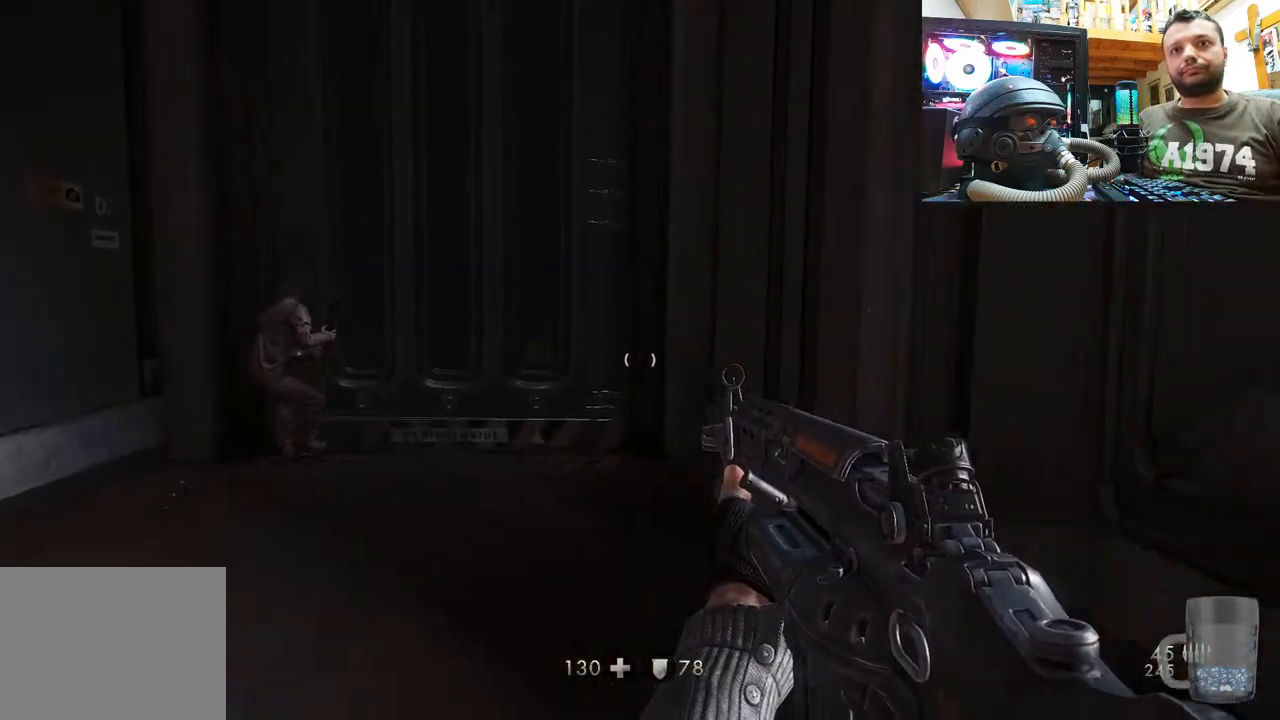
{"buttons": [], "left_stick": "up", "right_stick": "center", "events": [[200, "right_stick", "center"], [333, "right_stick", "up-left"], [500, "right_stick", "center"]]}
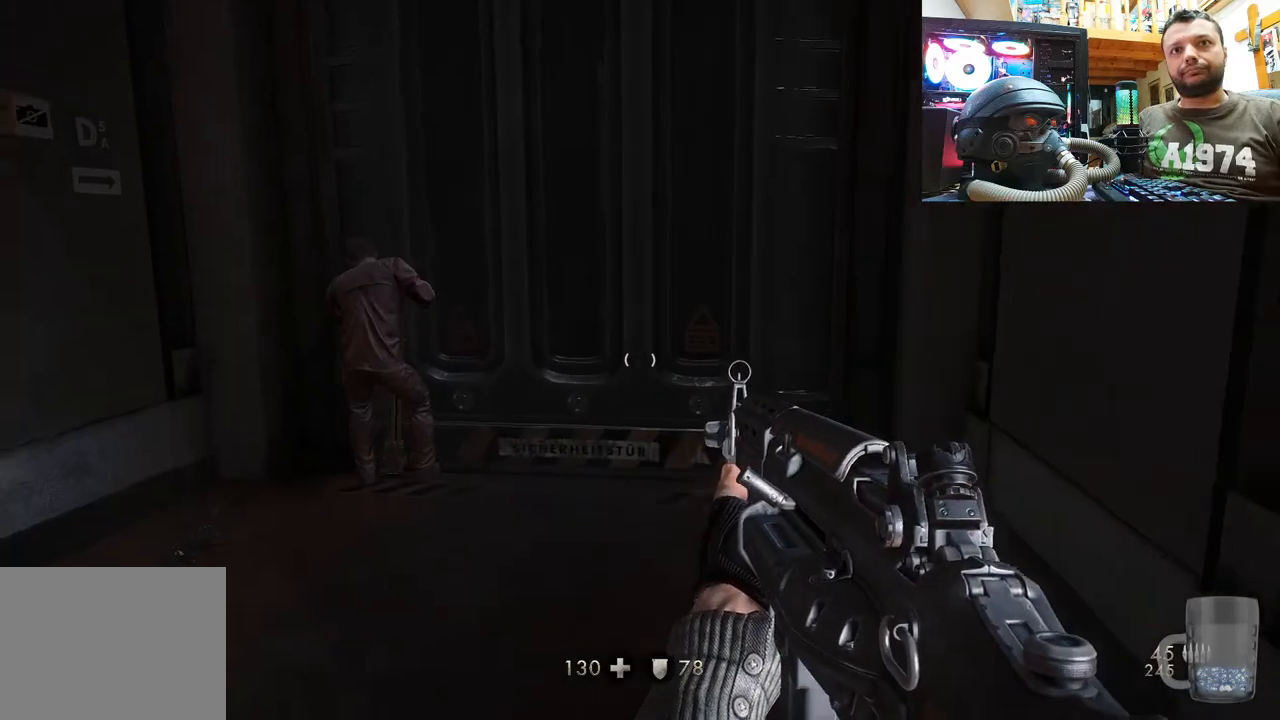
{"buttons": [], "left_stick": "center", "right_stick": "center", "events": [[133, "left_stick", "center"], [300, "DPAD_DOWN", "down"], [450, "DPAD_DOWN", "up"]]}
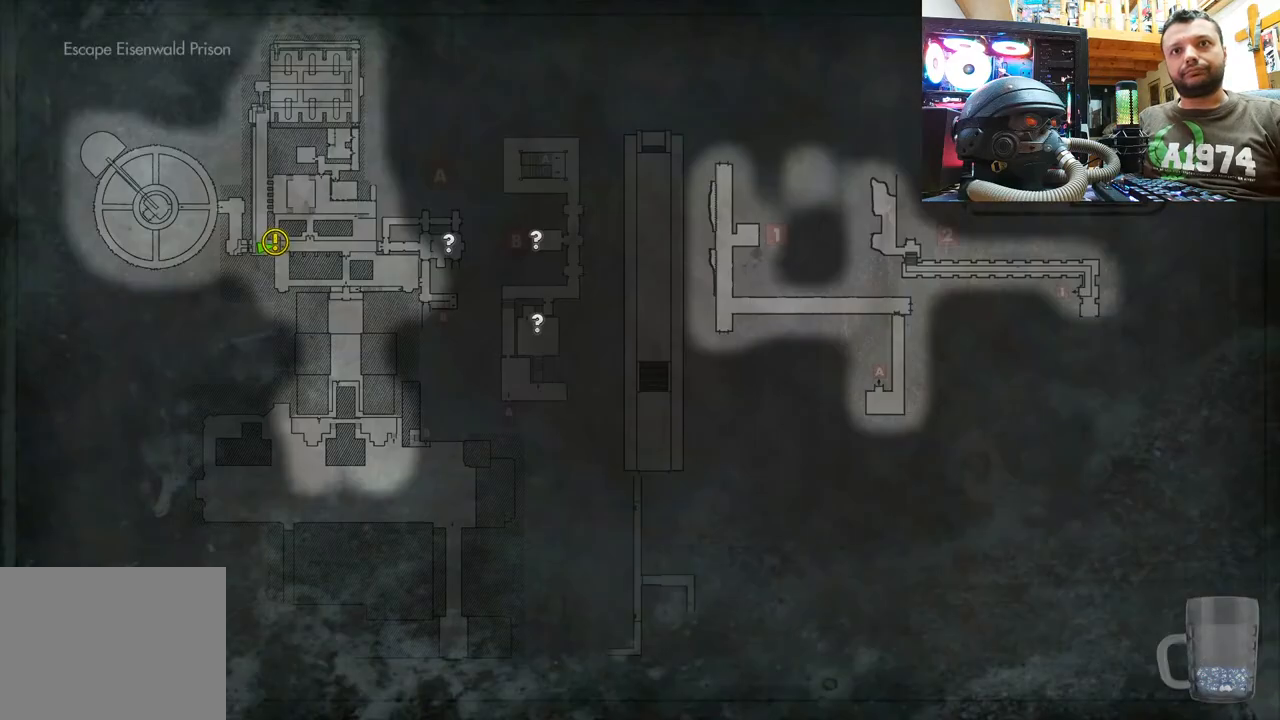
{"buttons": [], "left_stick": "center", "right_stick": "center", "events": []}
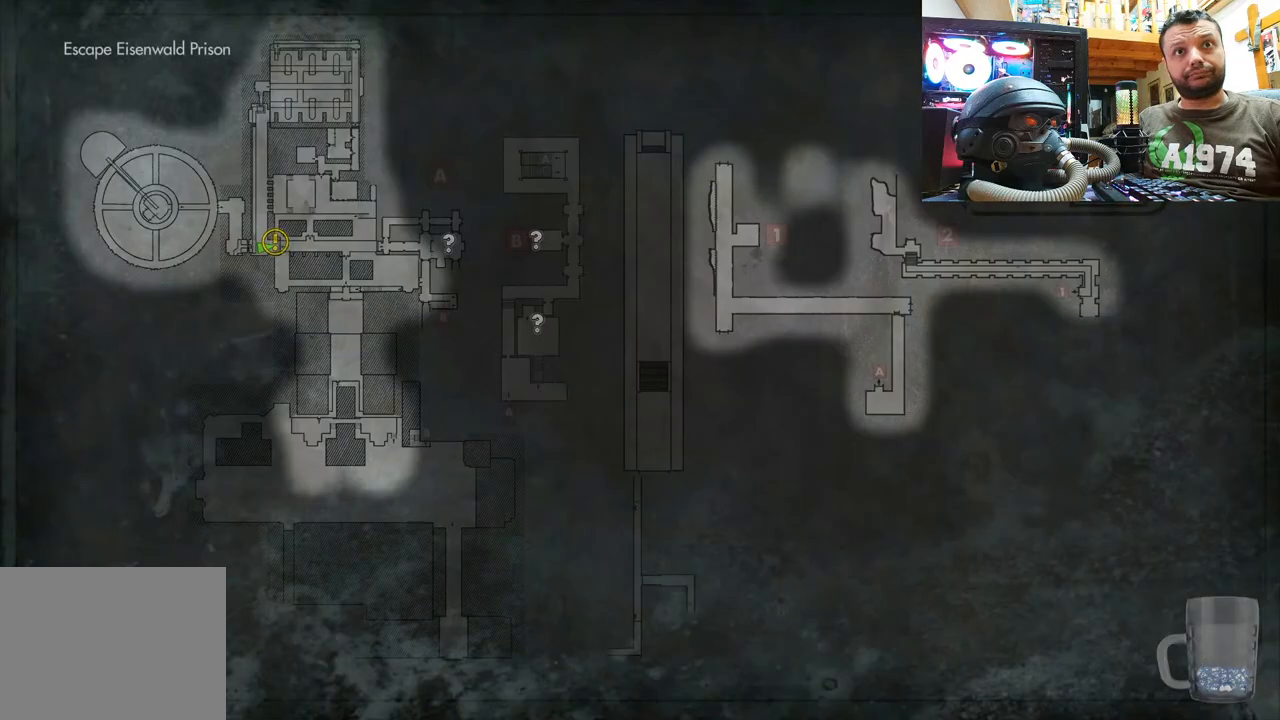
{"buttons": ["CIRCLE"], "left_stick": "center", "right_stick": "center", "events": [[433, "CIRCLE", "down"]]}
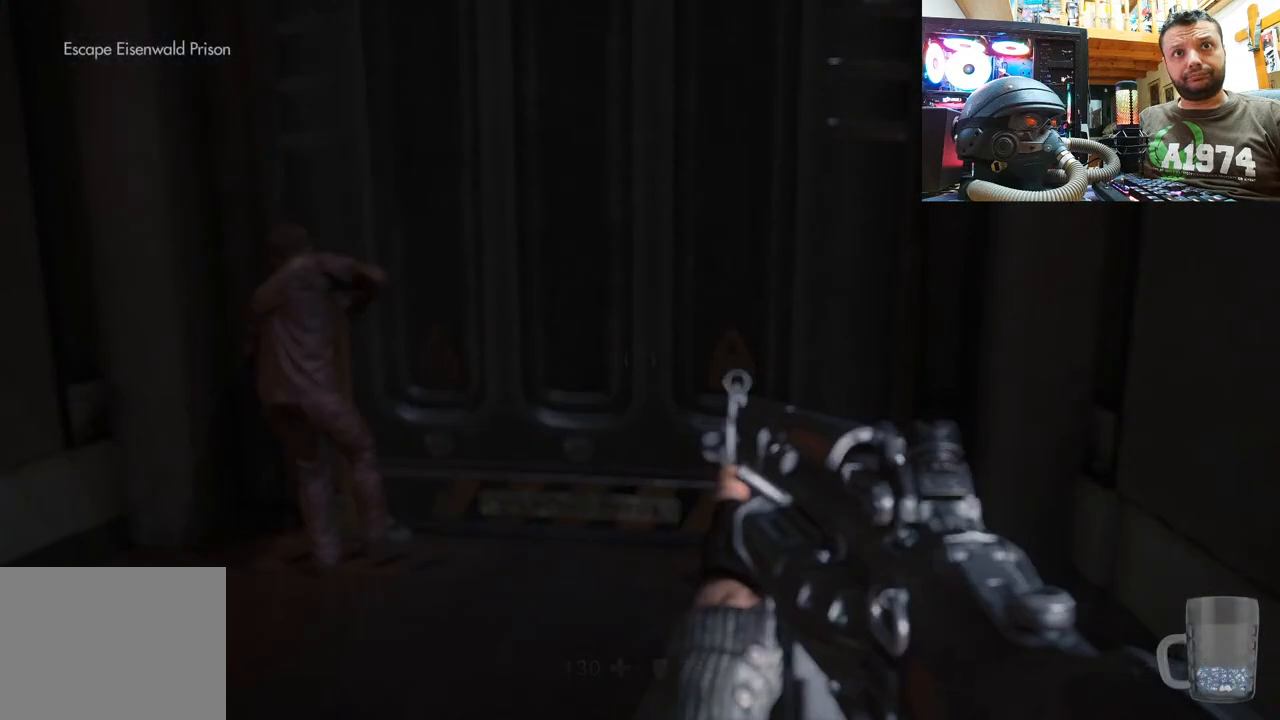
{"buttons": [], "left_stick": "down", "right_stick": "left", "events": [[50, "CIRCLE", "up"], [250, "left_stick", "down"], [350, "right_stick", "left"]]}
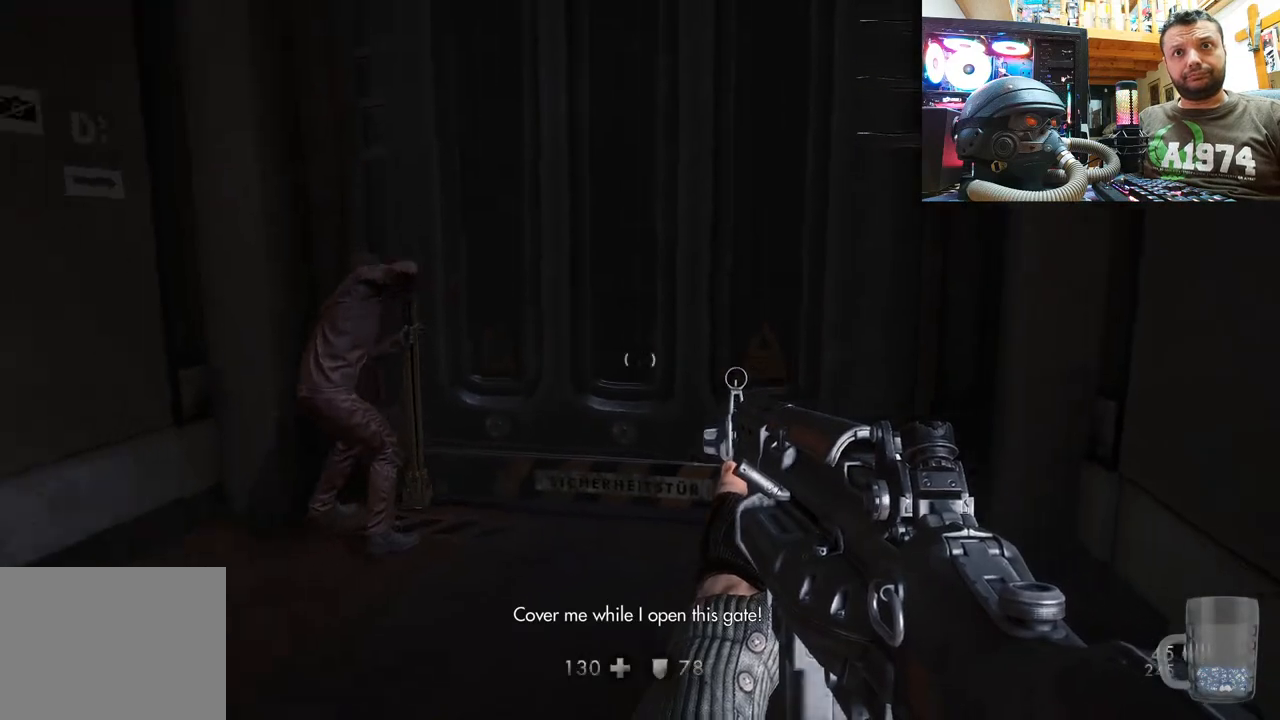
{"buttons": [], "left_stick": "down", "right_stick": "right", "events": [[167, "right_stick", "up"], [217, "right_stick", "center"], [467, "right_stick", "right"]]}
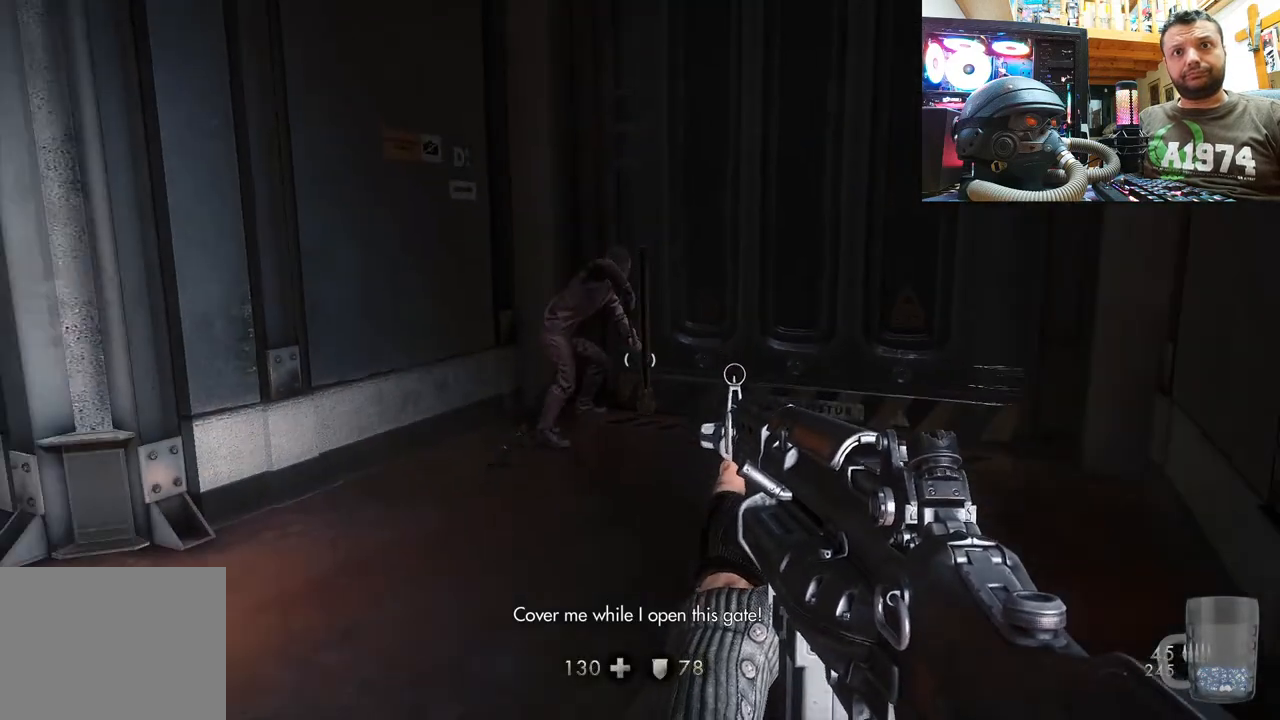
{"buttons": [], "left_stick": "center", "right_stick": "up-left", "events": [[217, "right_stick", "up-left"], [317, "left_stick", "center"]]}
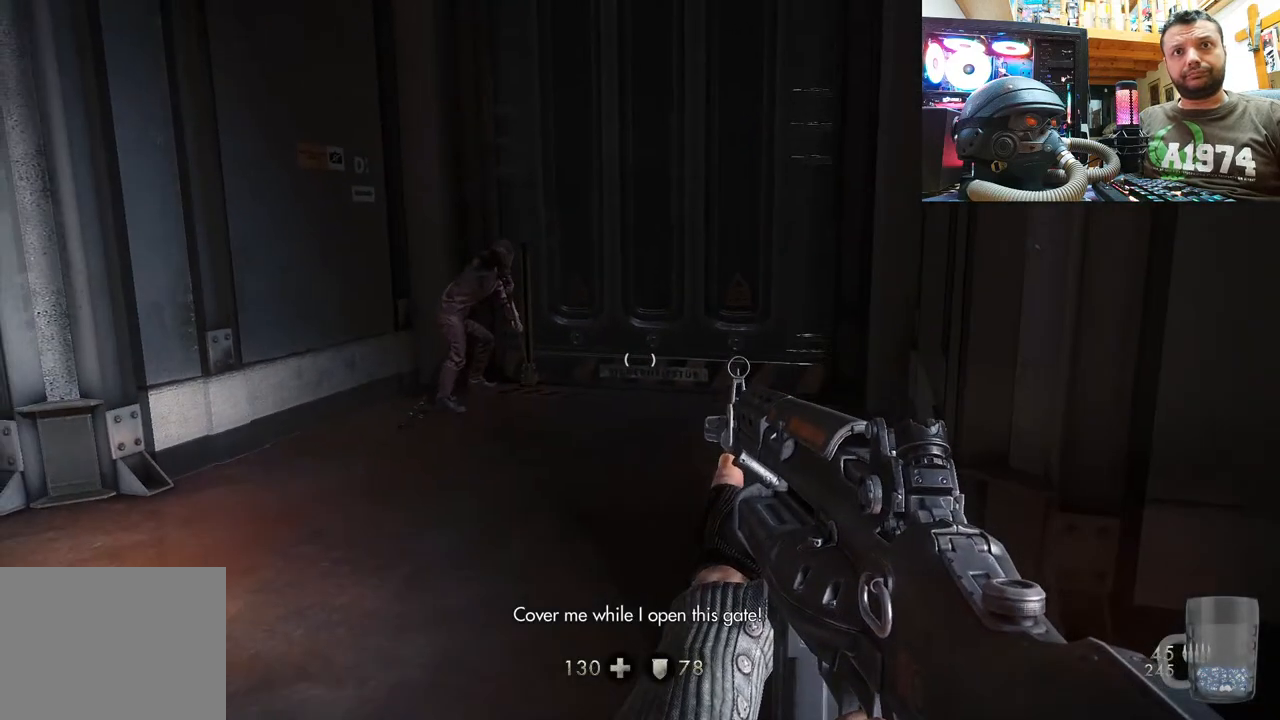
{"buttons": [], "left_stick": "up", "right_stick": "left", "events": [[400, "left_stick", "up"], [500, "right_stick", "left"]]}
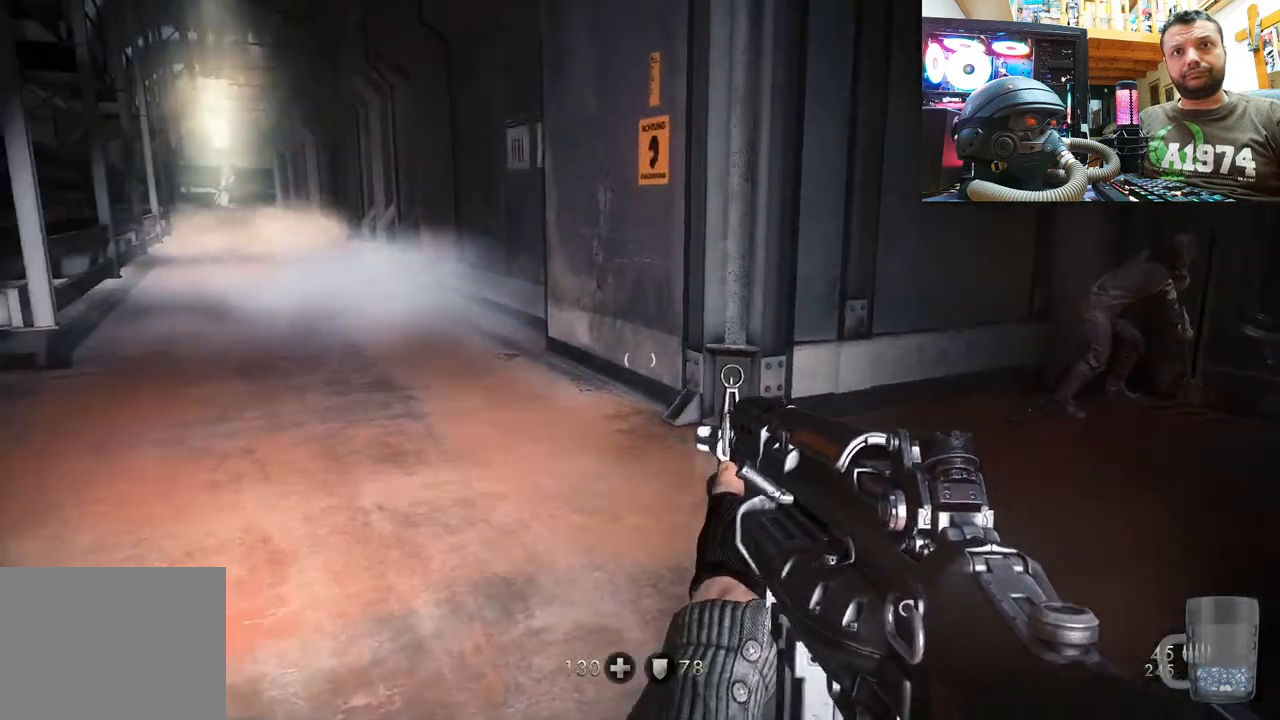
{"buttons": [], "left_stick": "up", "right_stick": "left", "events": [[317, "right_stick", "center"], [417, "right_stick", "up-left"], [467, "right_stick", "left"]]}
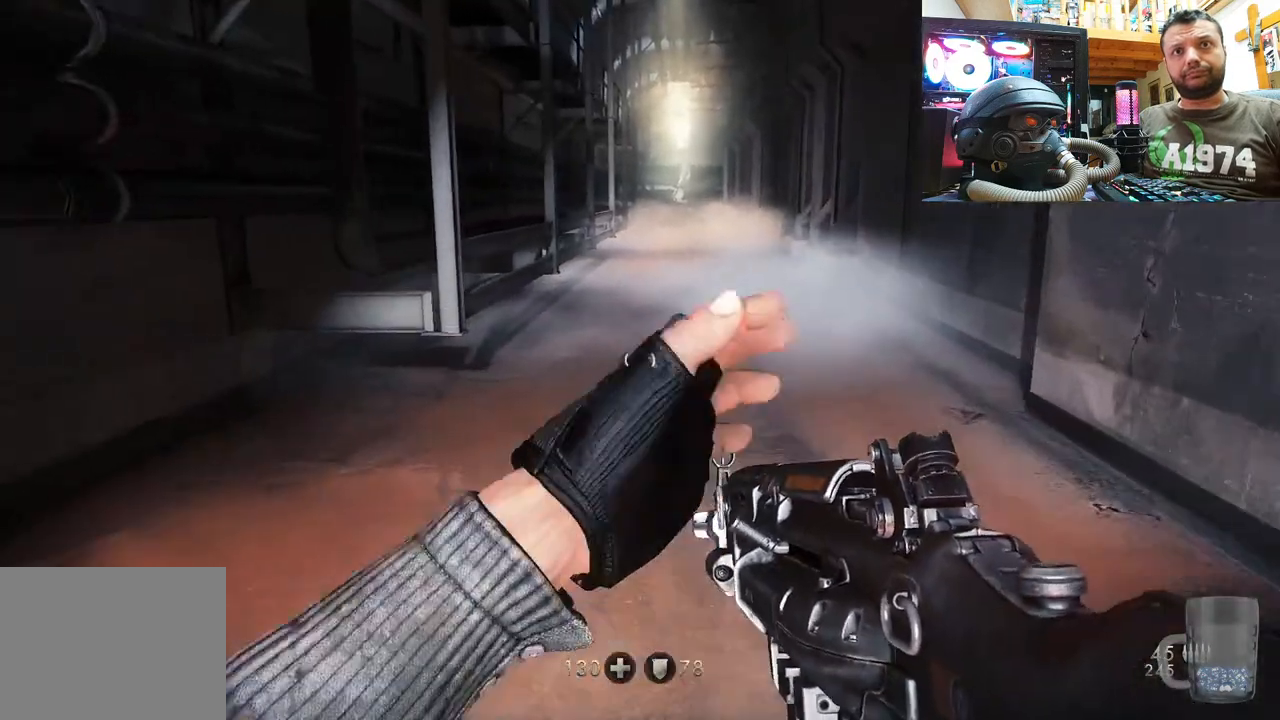
{"buttons": [], "left_stick": "up-left", "right_stick": "right", "events": [[167, "right_stick", "center"], [450, "right_stick", "right"], [467, "left_stick", "up-left"]]}
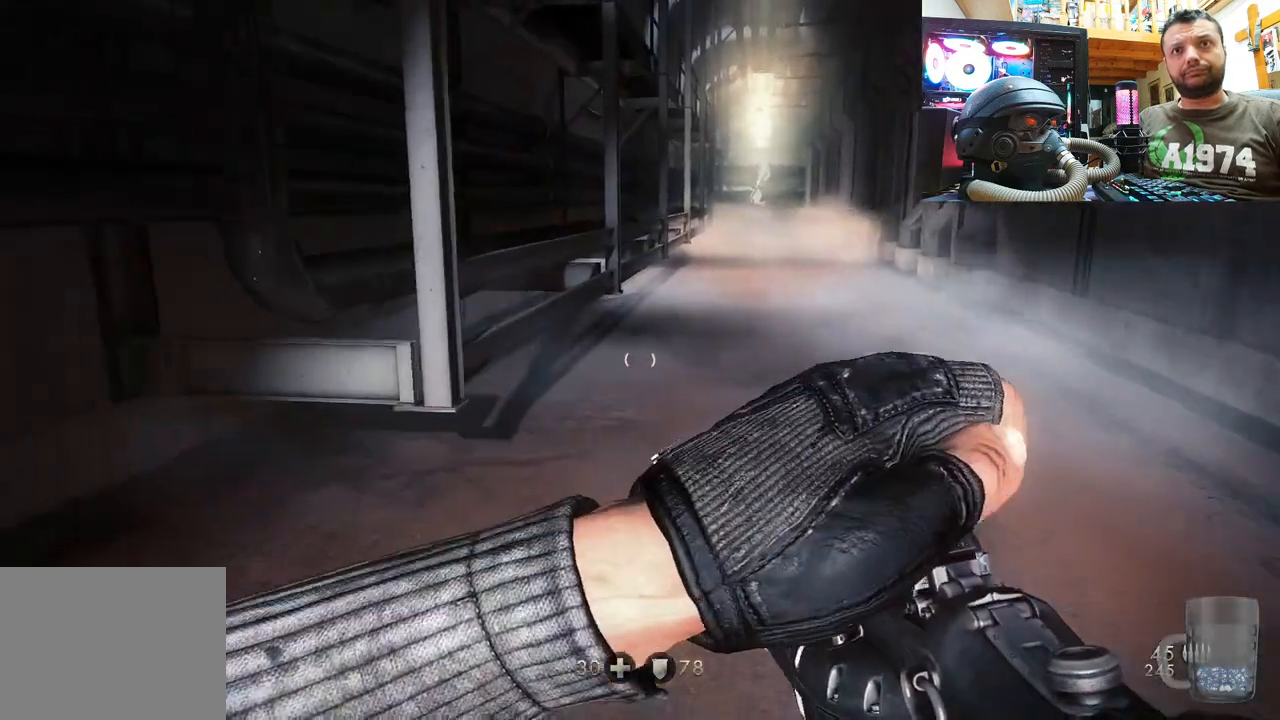
{"buttons": [], "left_stick": "up-left", "right_stick": "center", "events": [[300, "right_stick", "center"]]}
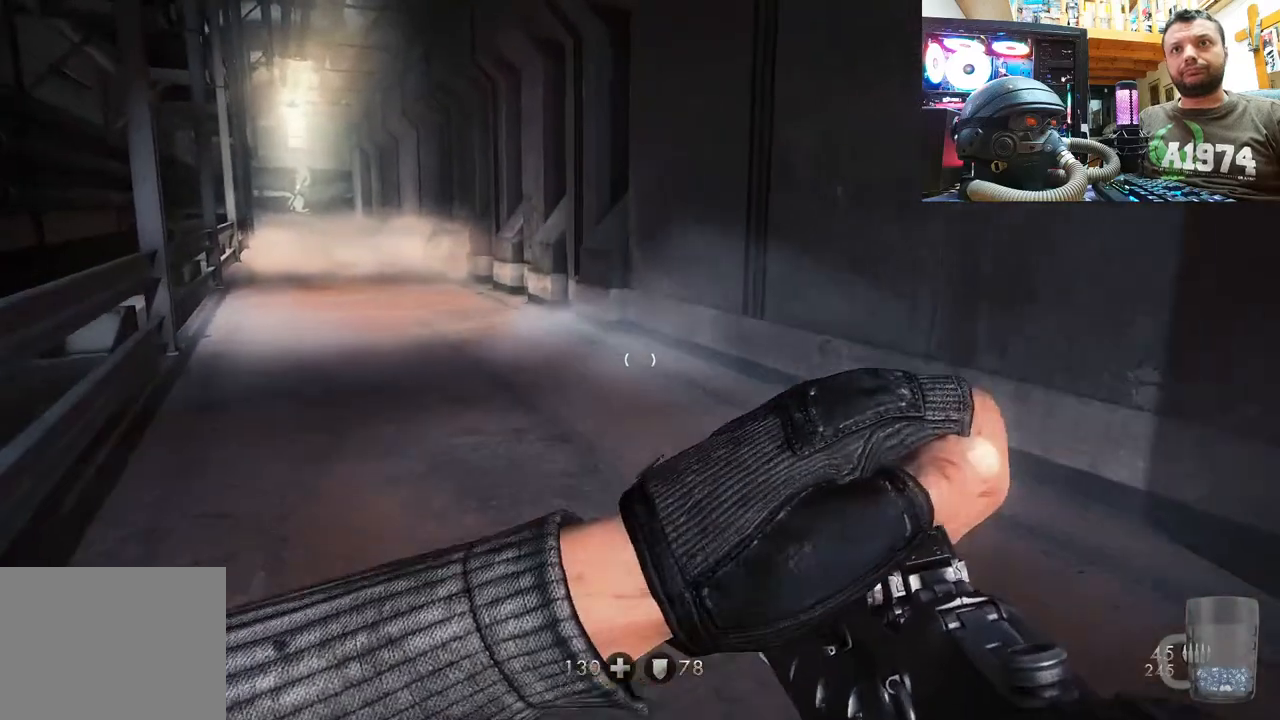
{"buttons": ["L3"], "left_stick": "up", "right_stick": "center", "events": [[17, "left_stick", "up"], [50, "right_stick", "left"], [350, "right_stick", "center"], [483, "L3", "down"]]}
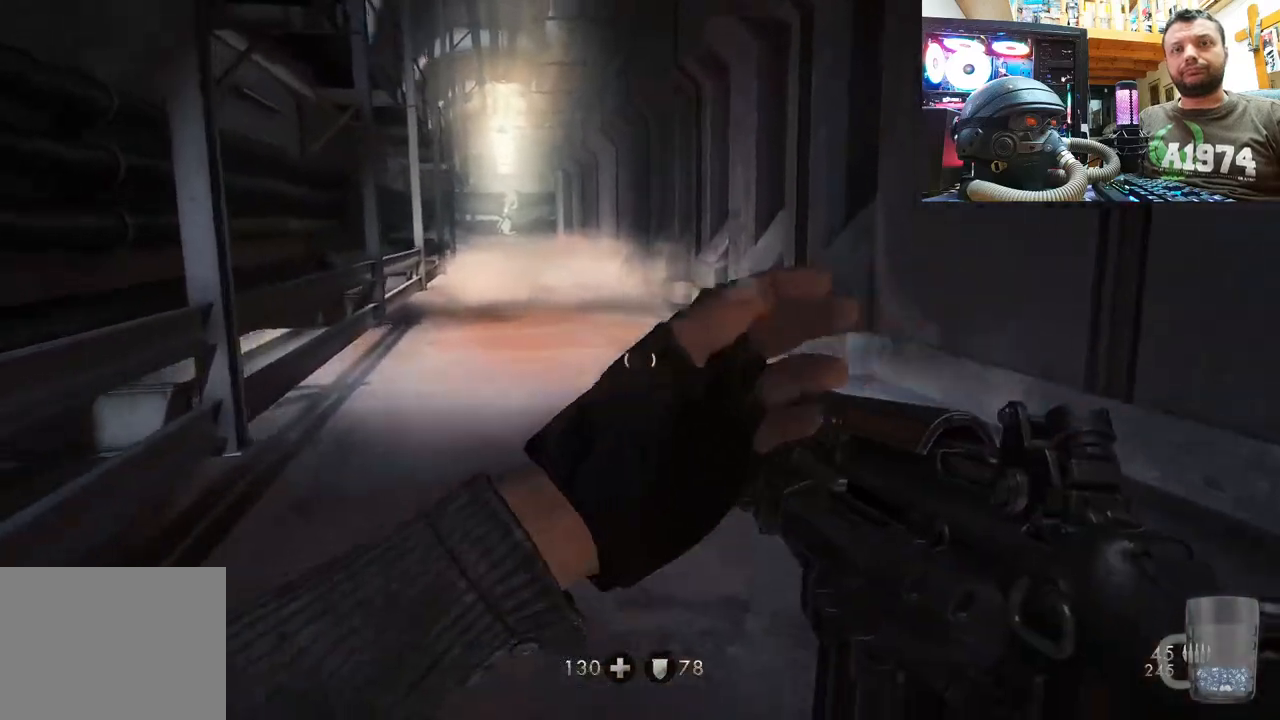
{"buttons": [], "left_stick": "up", "right_stick": "center", "events": [[283, "L3", "up"]]}
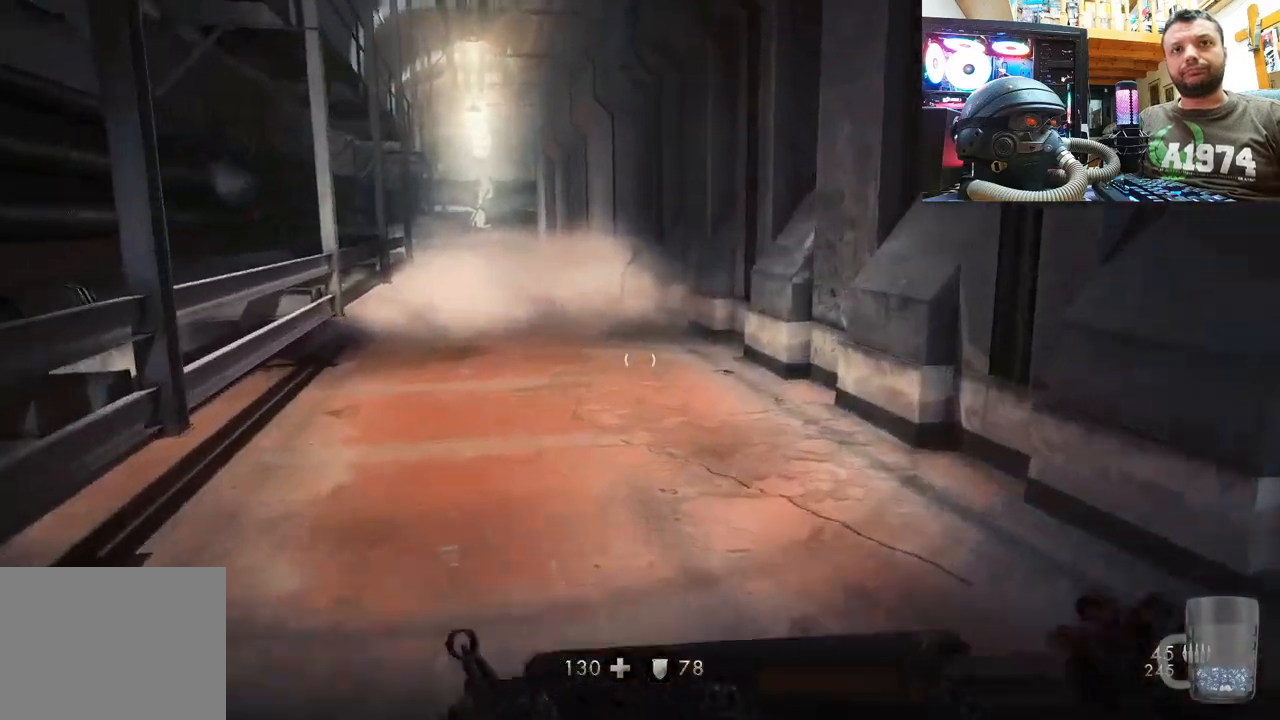
{"buttons": [], "left_stick": "up", "right_stick": "center", "events": []}
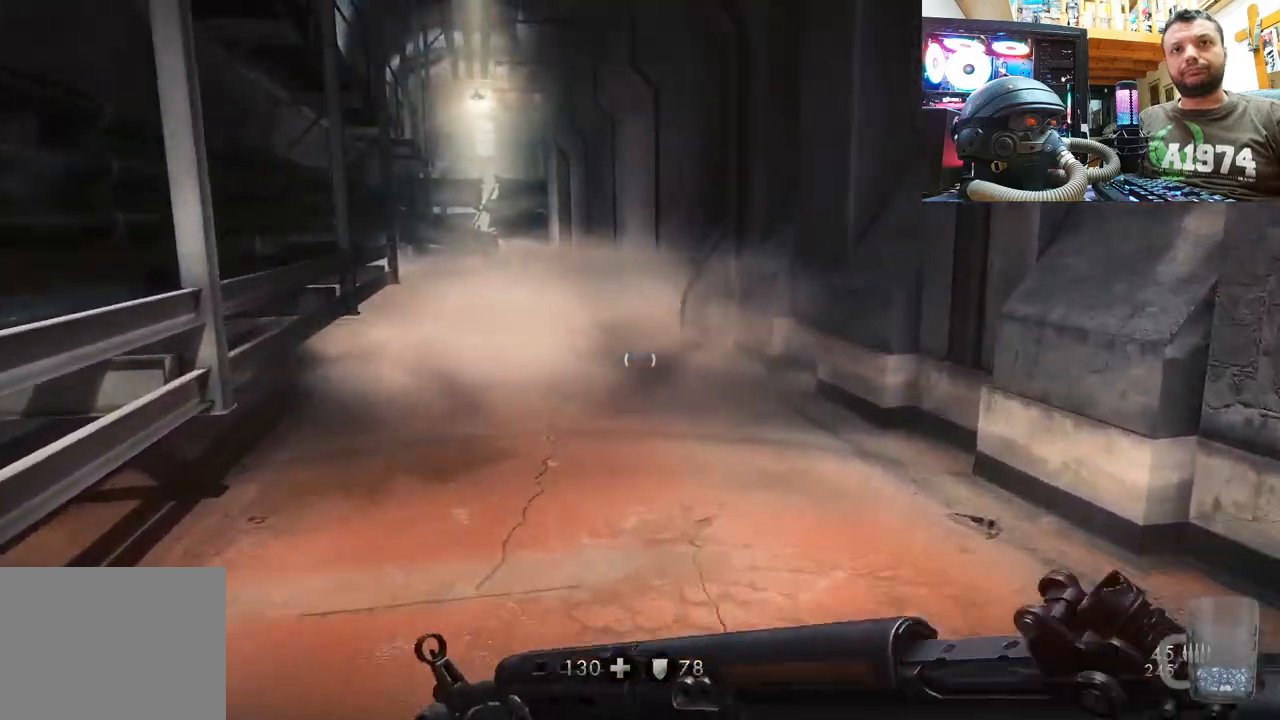
{"buttons": [], "left_stick": "up", "right_stick": "center", "events": [[167, "right_stick", "left"], [367, "right_stick", "center"]]}
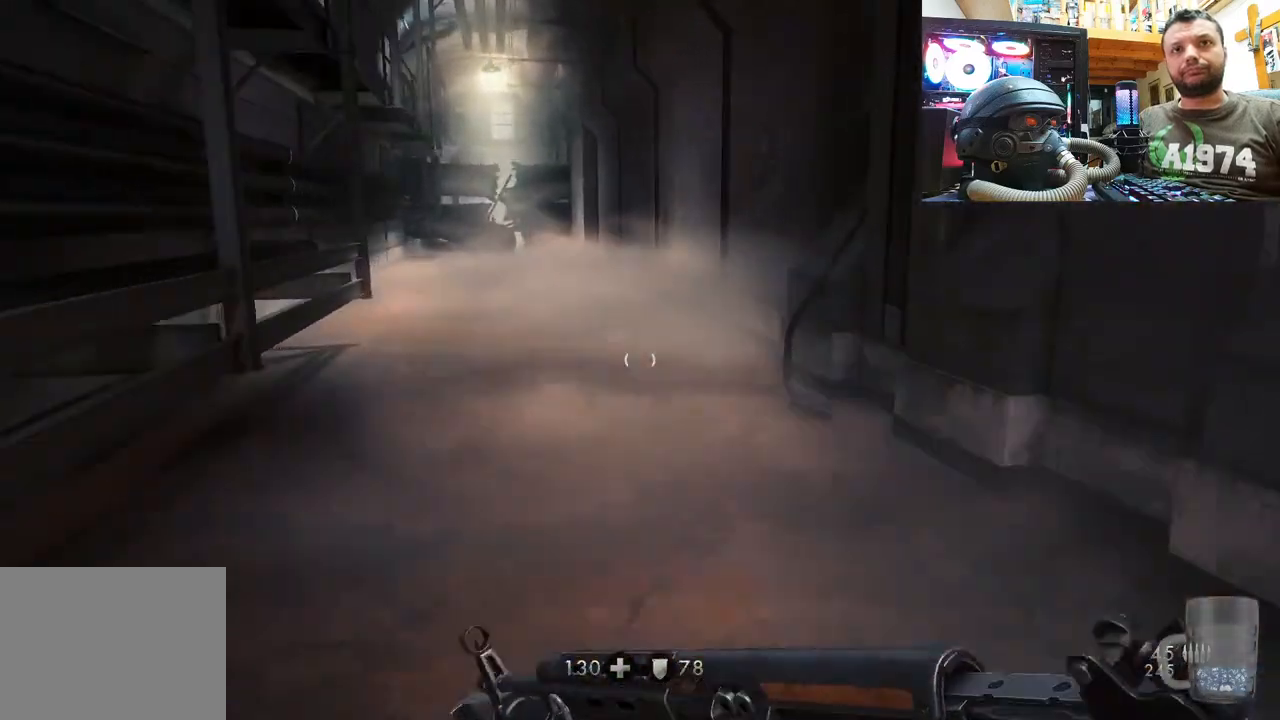
{"buttons": [], "left_stick": "center", "right_stick": "center", "events": [[83, "left_stick", "center"], [183, "DPAD_DOWN", "down"], [333, "DPAD_DOWN", "up"]]}
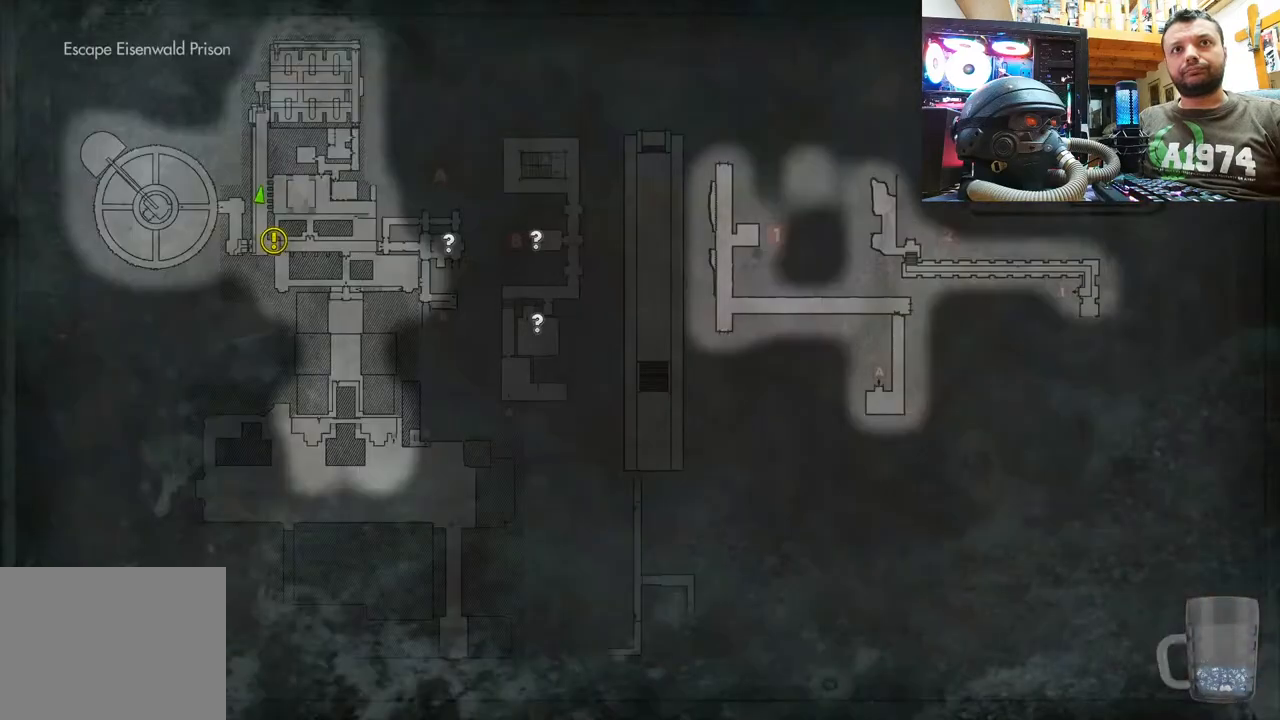
{"buttons": [], "left_stick": "center", "right_stick": "center", "events": []}
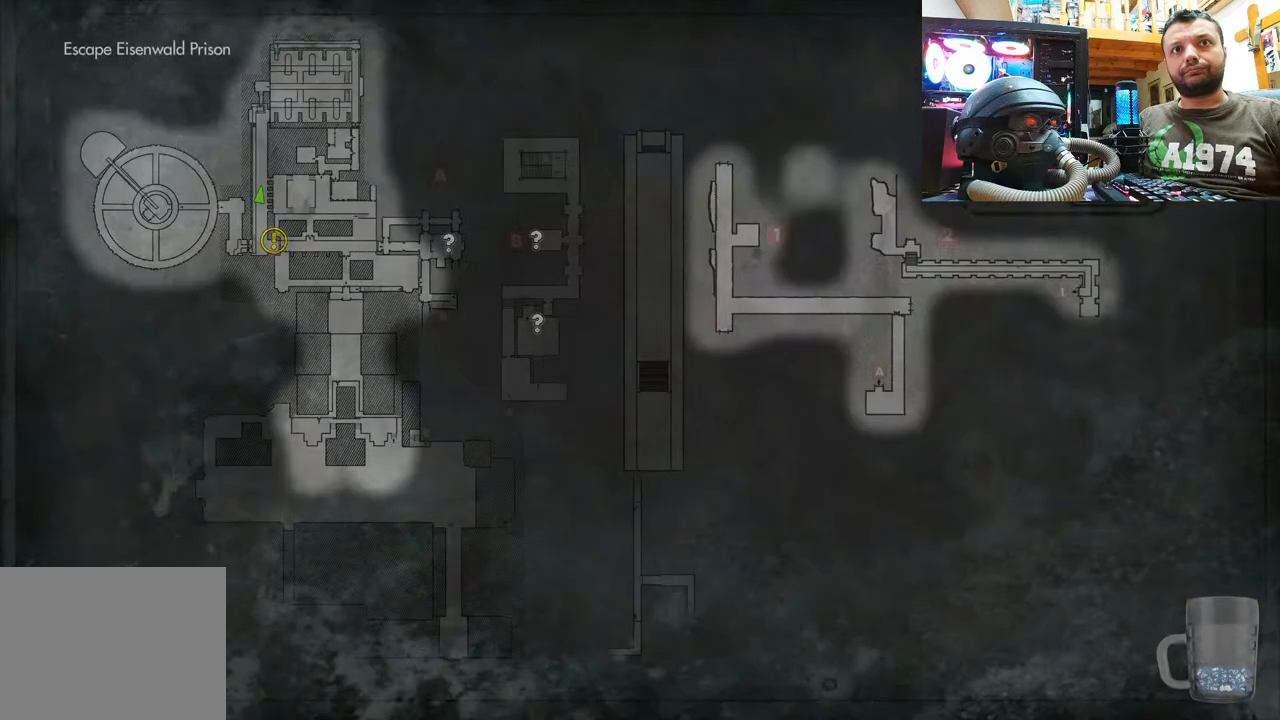
{"buttons": [], "left_stick": "center", "right_stick": "center", "events": []}
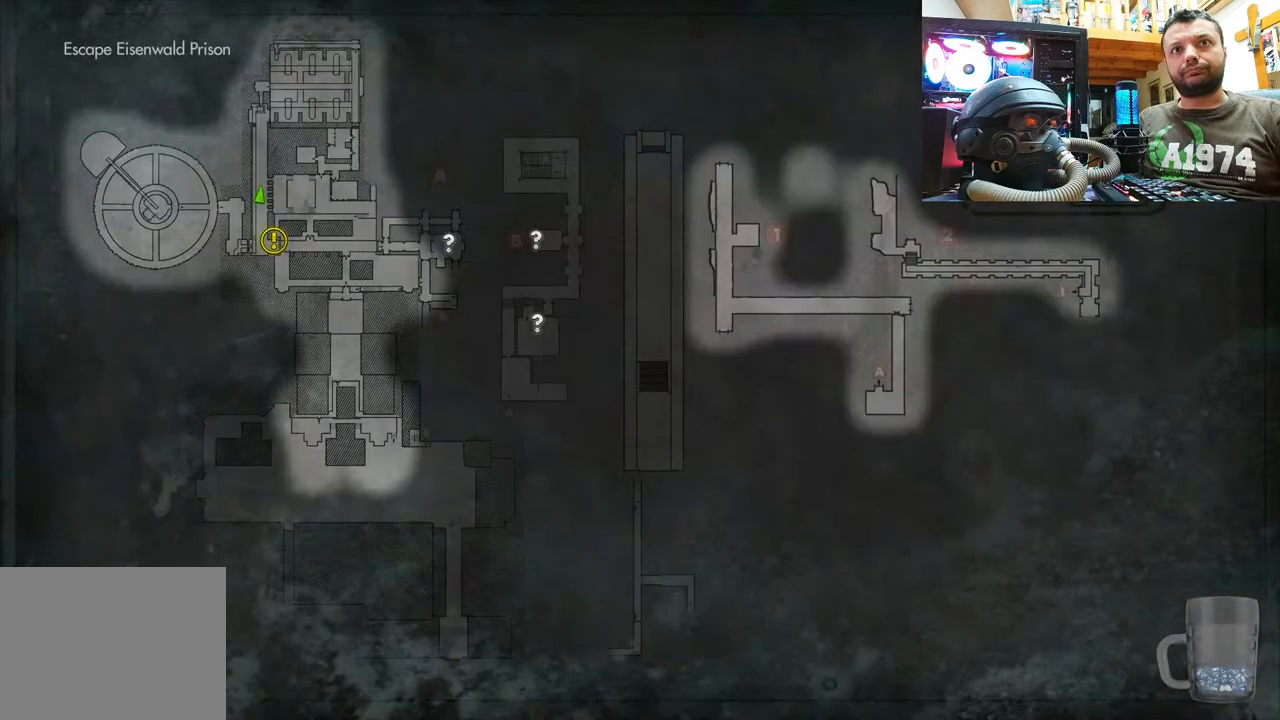
{"buttons": [], "left_stick": "up", "right_stick": "center", "events": [[17, "CIRCLE", "down"], [100, "CIRCLE", "up"], [133, "left_stick", "up"], [250, "L3", "down"], [467, "L3", "up"]]}
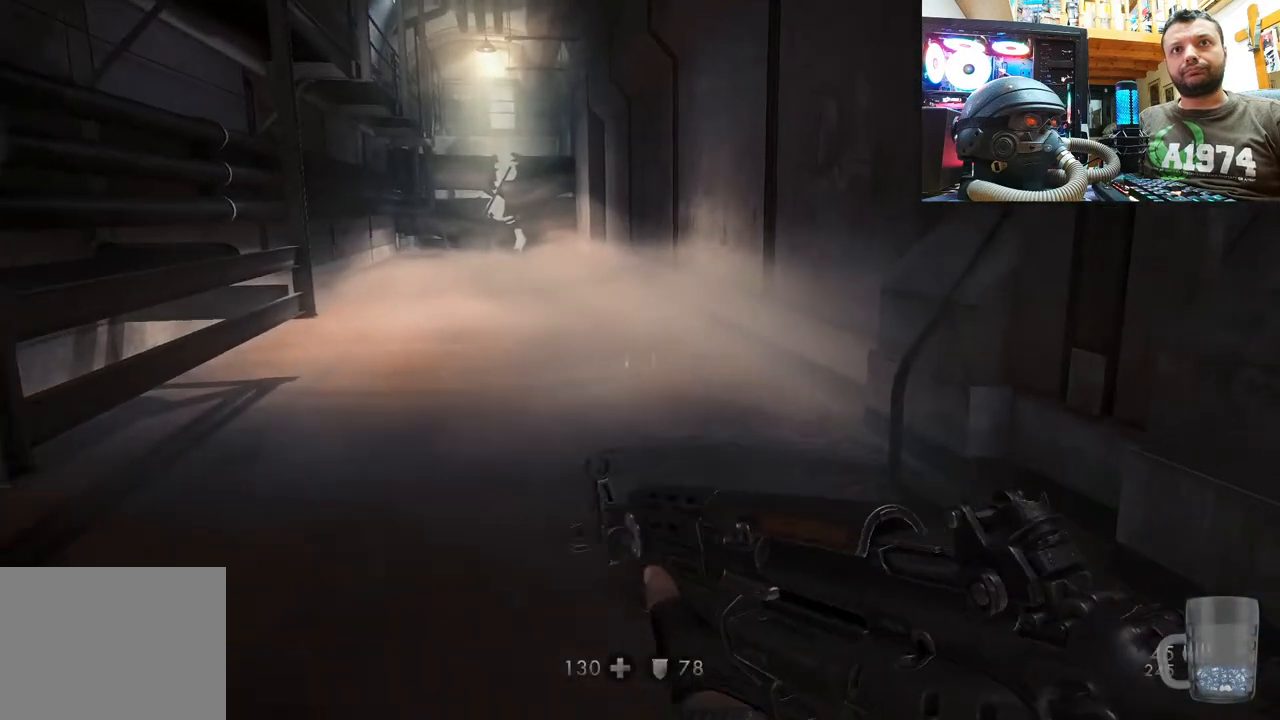
{"buttons": [], "left_stick": "up", "right_stick": "left", "events": [[250, "right_stick", "left"]]}
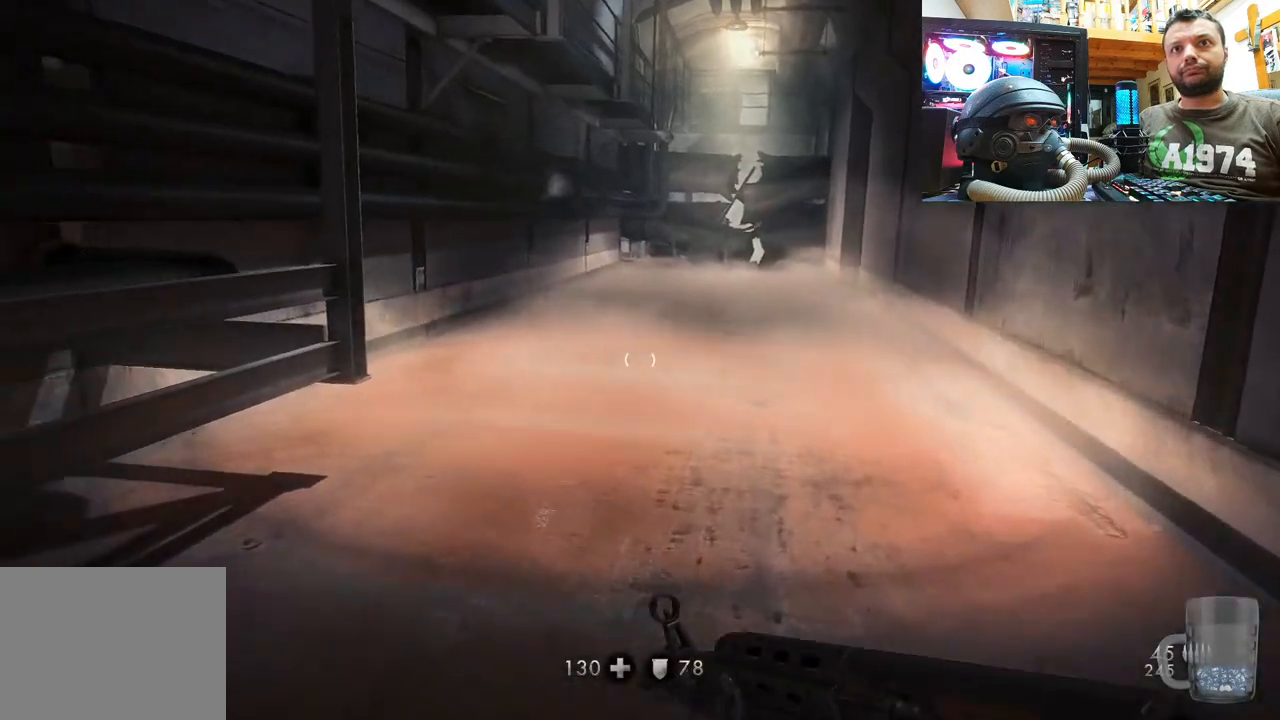
{"buttons": [], "left_stick": "up", "right_stick": "right", "events": [[233, "right_stick", "center"], [283, "right_stick", "right"]]}
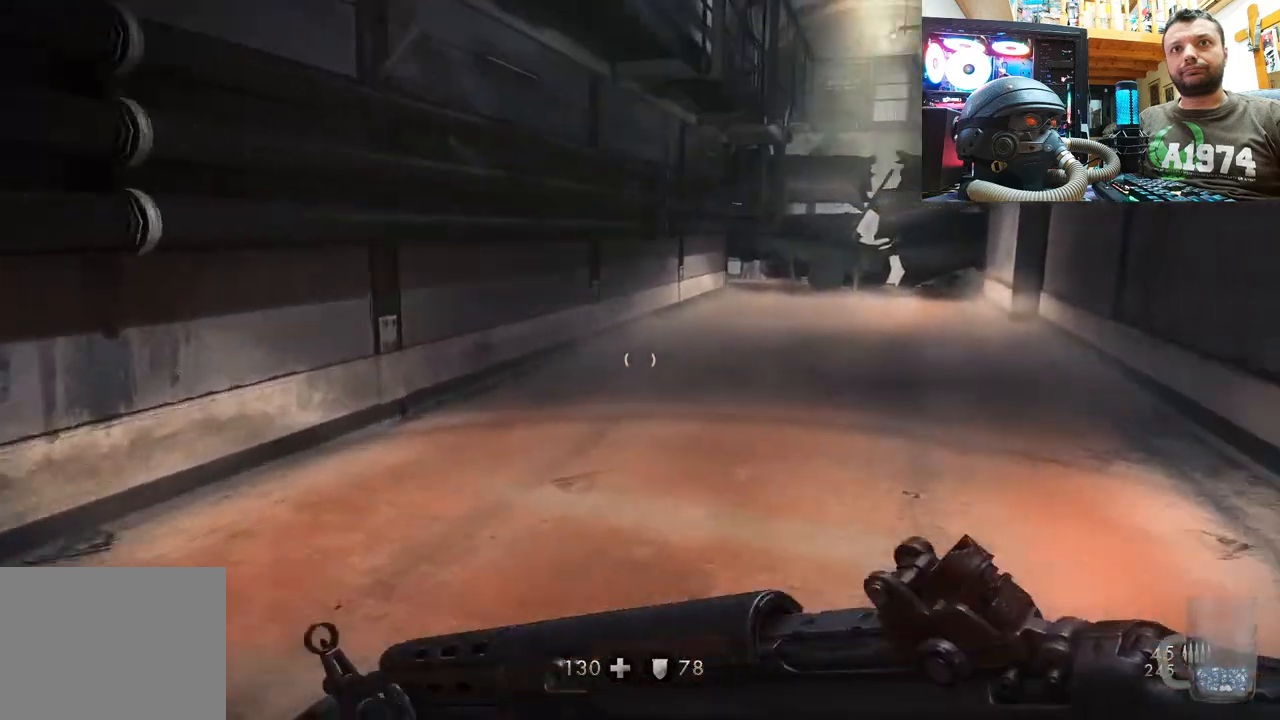
{"buttons": [], "left_stick": "up", "right_stick": "center", "events": [[150, "right_stick", "center"]]}
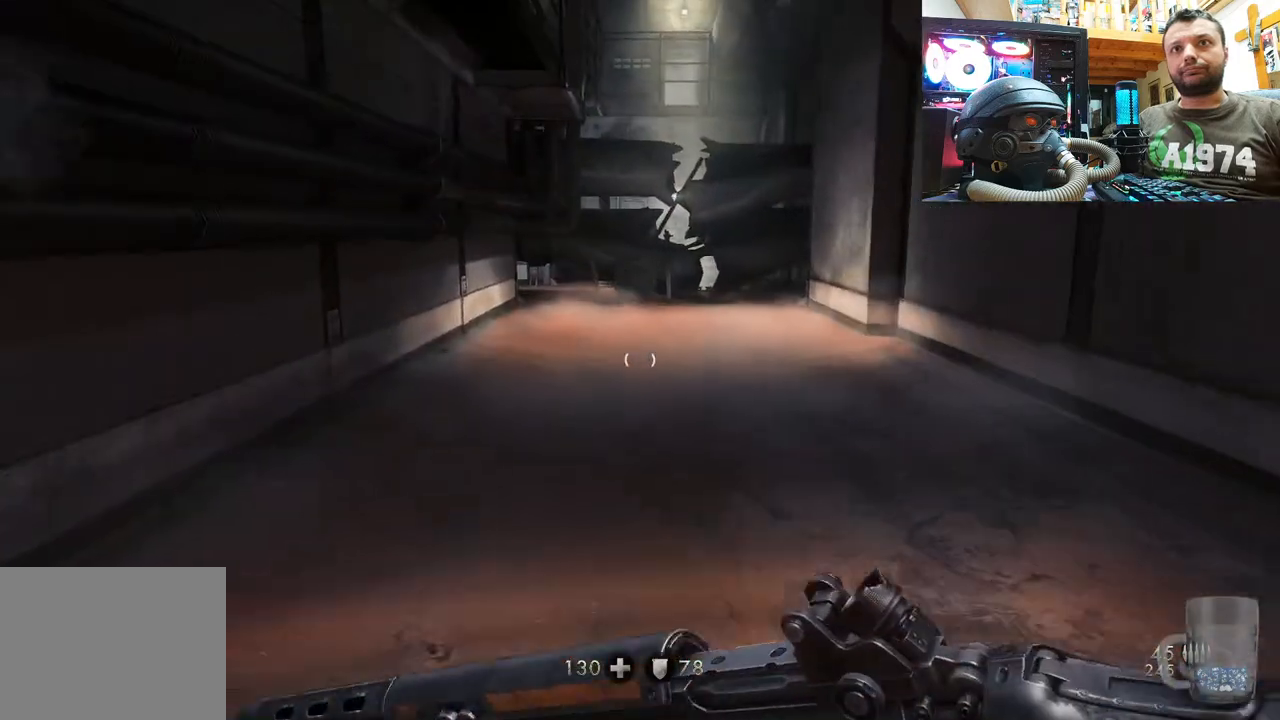
{"buttons": [], "left_stick": "up", "right_stick": "center", "events": [[150, "right_stick", "right"], [467, "right_stick", "center"]]}
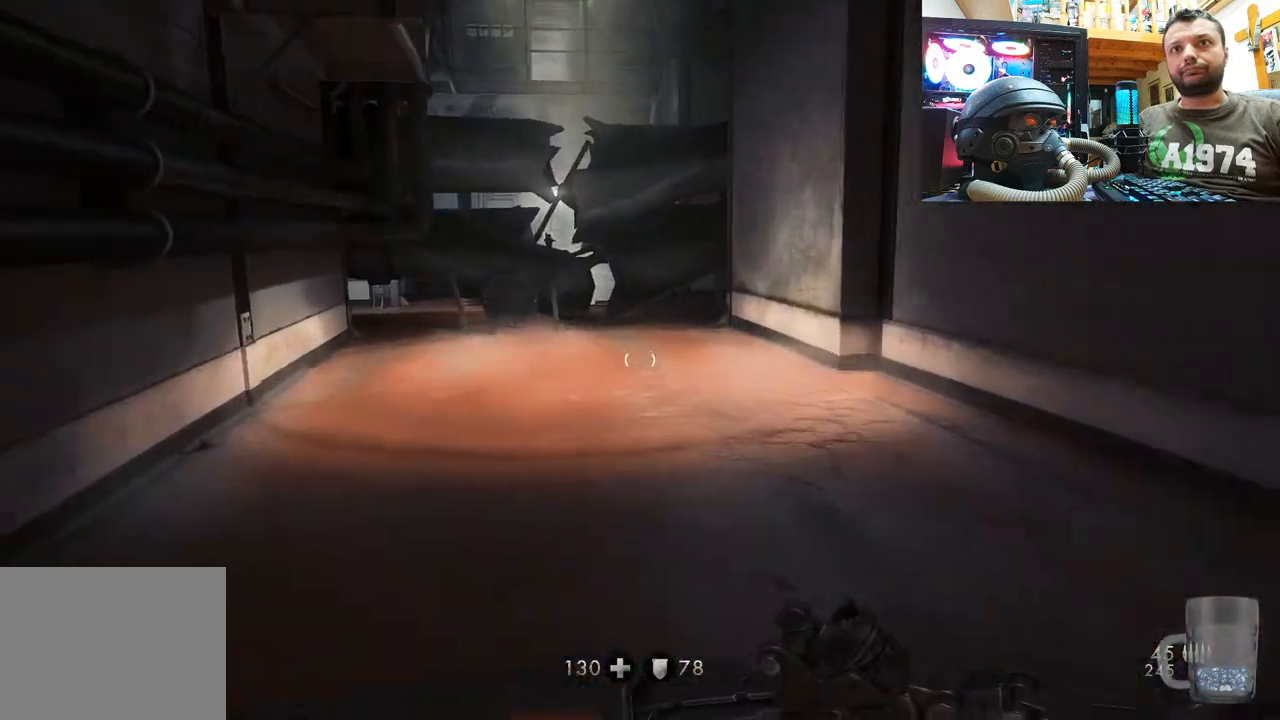
{"buttons": [], "left_stick": "left", "right_stick": "right", "events": [[317, "left_stick", "center"], [317, "right_stick", "right"], [483, "left_stick", "left"]]}